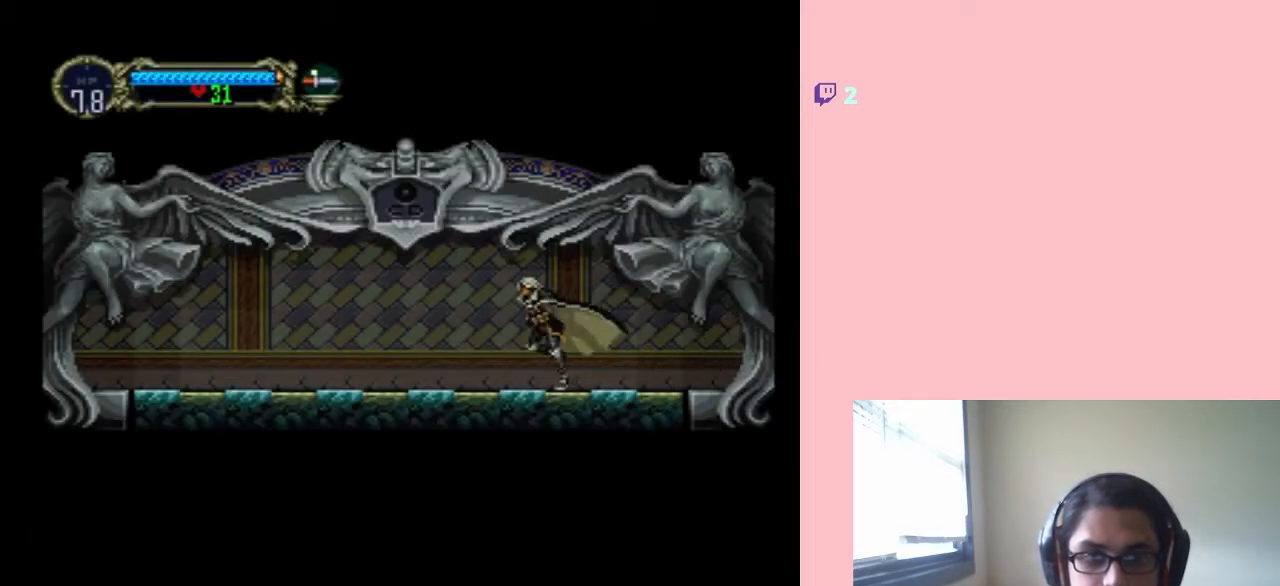
Gameplay with a controller (Nintendo layout); each line is a JSON object with the inputs held at the frame after it. "events" lists button and stick changes between this image and that frame as [ms after this image, input, new state], when the widget could be followed in between. Not read: L2 L3 R2 R3.
{"buttons": ["DPAD_RIGHT"], "left_stick": "center", "right_stick": "center", "events": [[383, "DPAD_LEFT", "up"], [433, "DPAD_RIGHT", "down"]]}
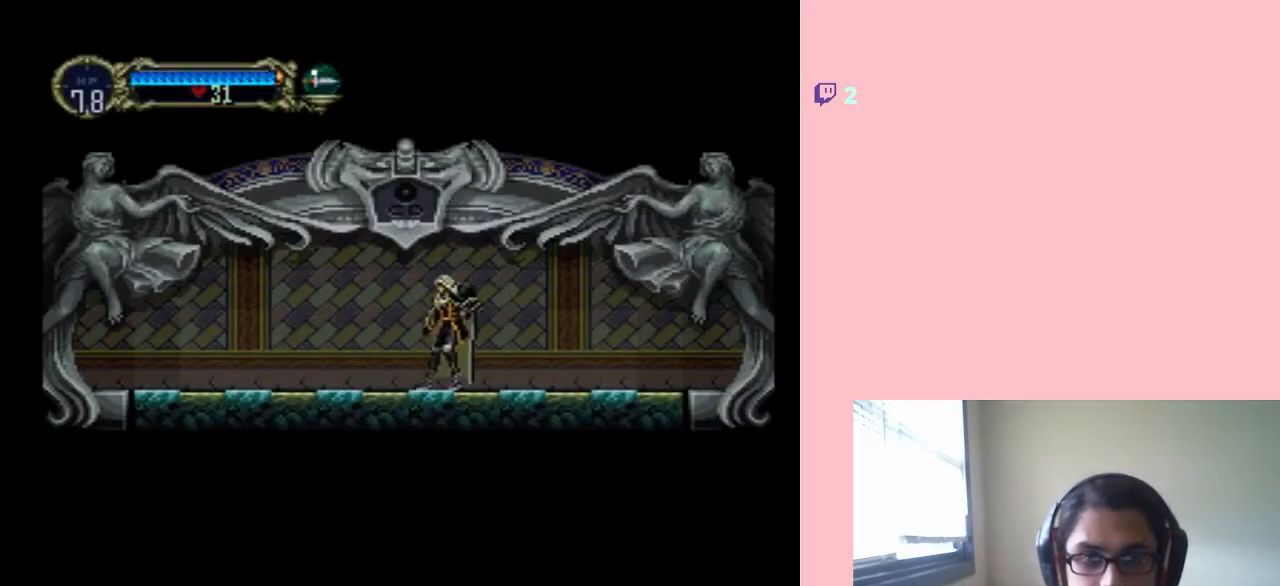
{"buttons": [], "left_stick": "center", "right_stick": "center", "events": [[33, "DPAD_RIGHT", "up"], [33, "X", "down"], [183, "X", "up"], [317, "X", "down"], [417, "X", "up"]]}
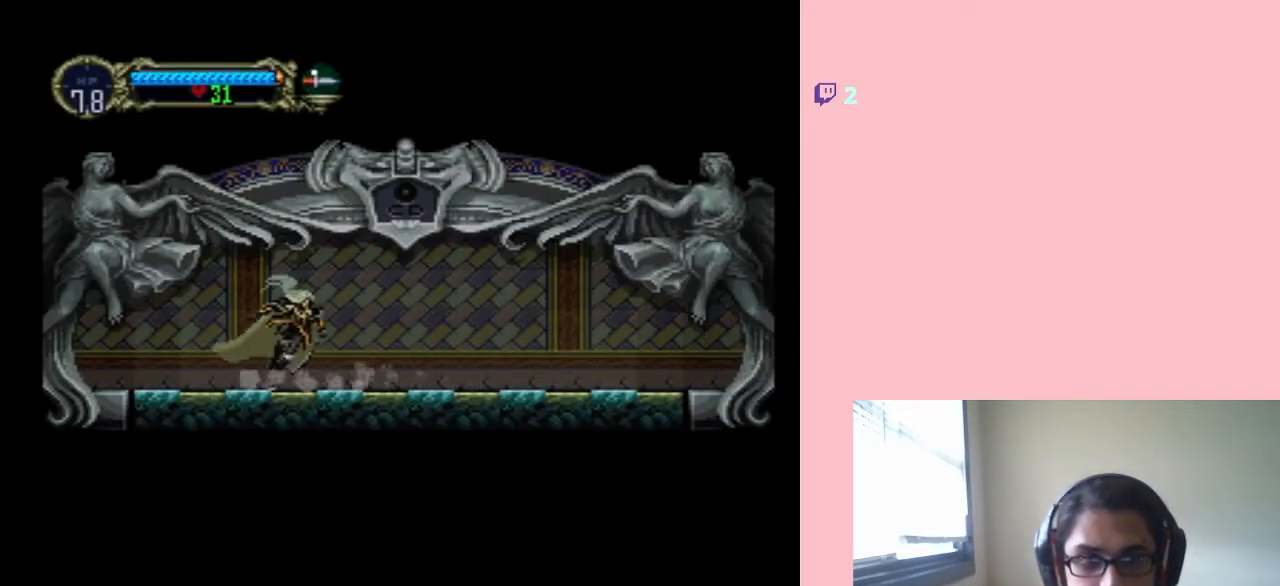
{"buttons": [], "left_stick": "center", "right_stick": "center", "events": [[67, "X", "down"], [200, "X", "up"], [283, "X", "down"], [417, "X", "up"]]}
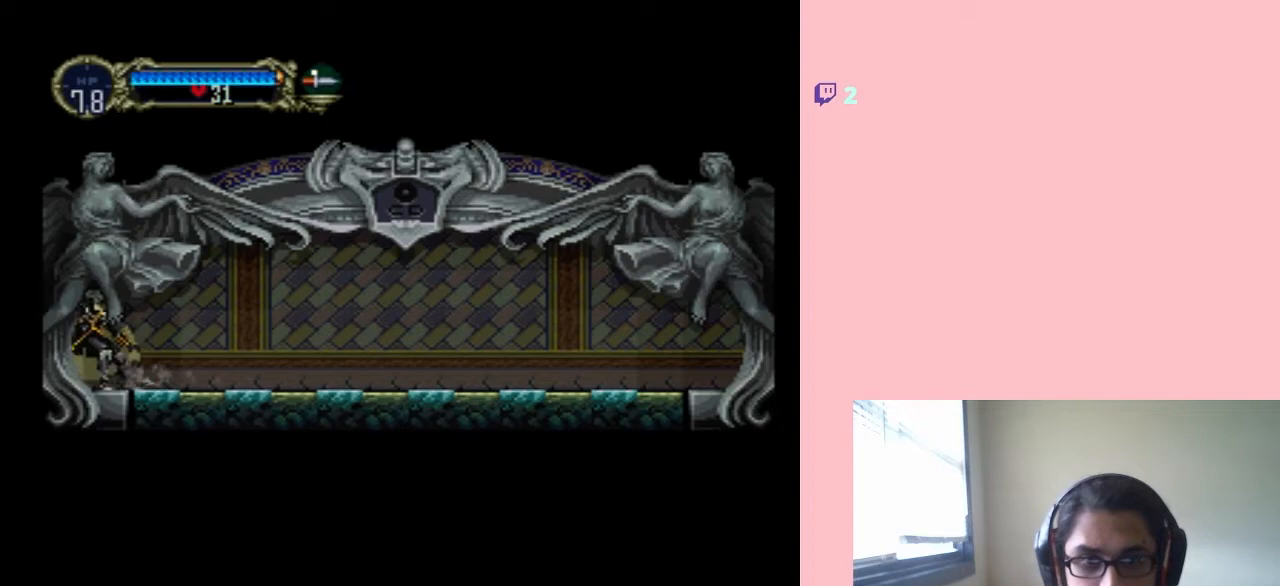
{"buttons": ["DPAD_LEFT"], "left_stick": "center", "right_stick": "center", "events": [[117, "DPAD_LEFT", "down"]]}
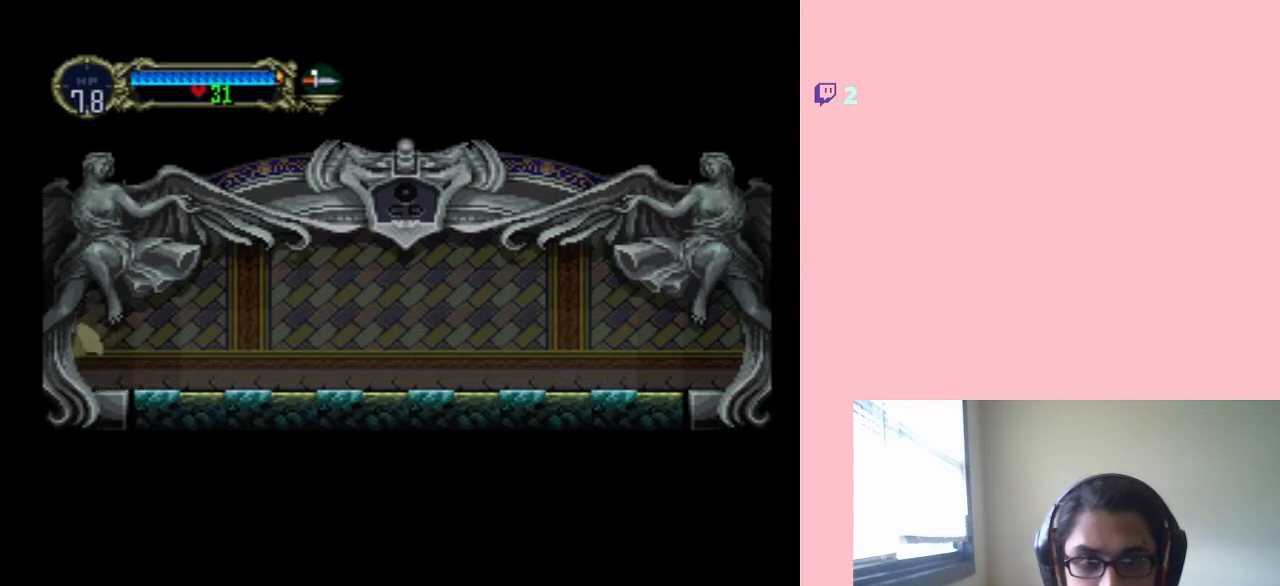
{"buttons": ["DPAD_LEFT"], "left_stick": "center", "right_stick": "center", "events": []}
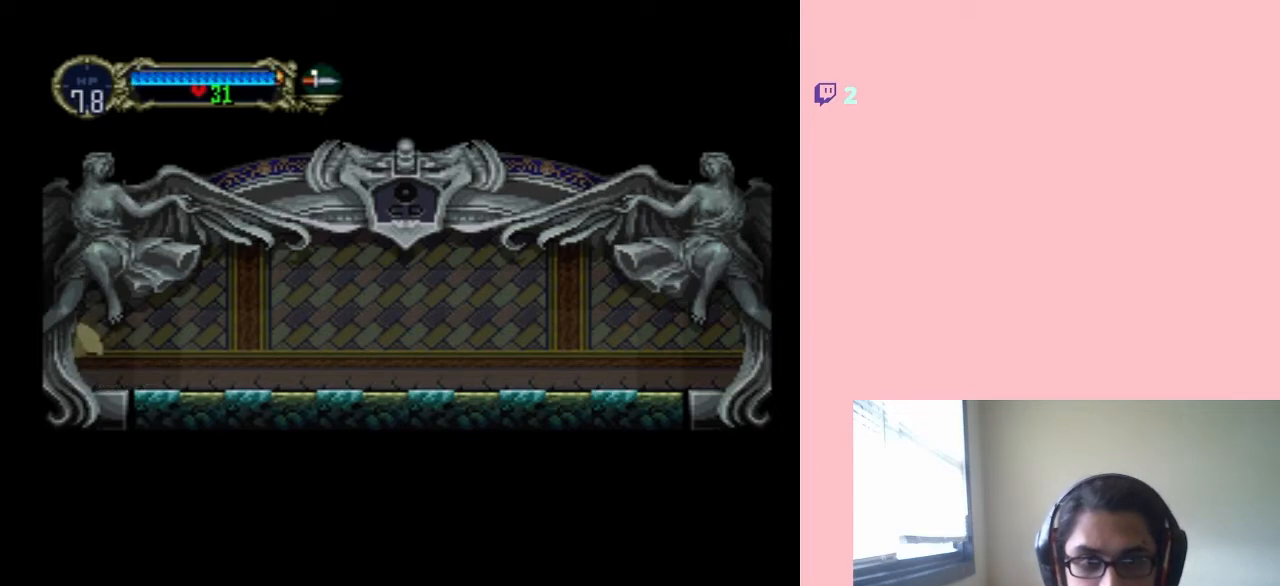
{"buttons": ["DPAD_LEFT"], "left_stick": "center", "right_stick": "center", "events": []}
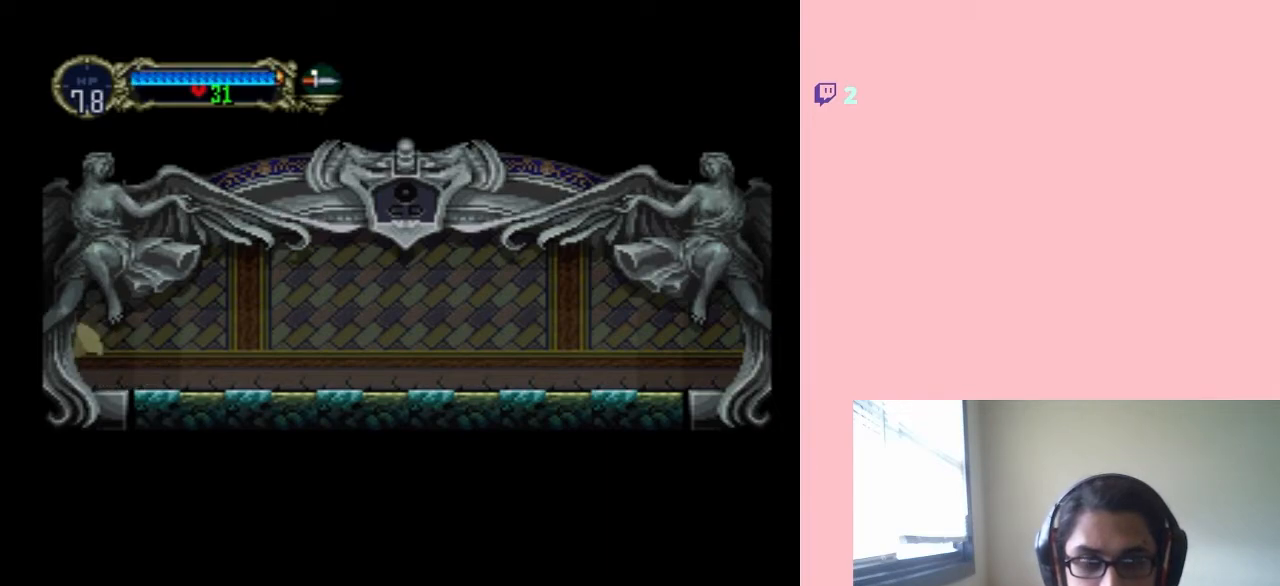
{"buttons": ["DPAD_LEFT"], "left_stick": "center", "right_stick": "center", "events": []}
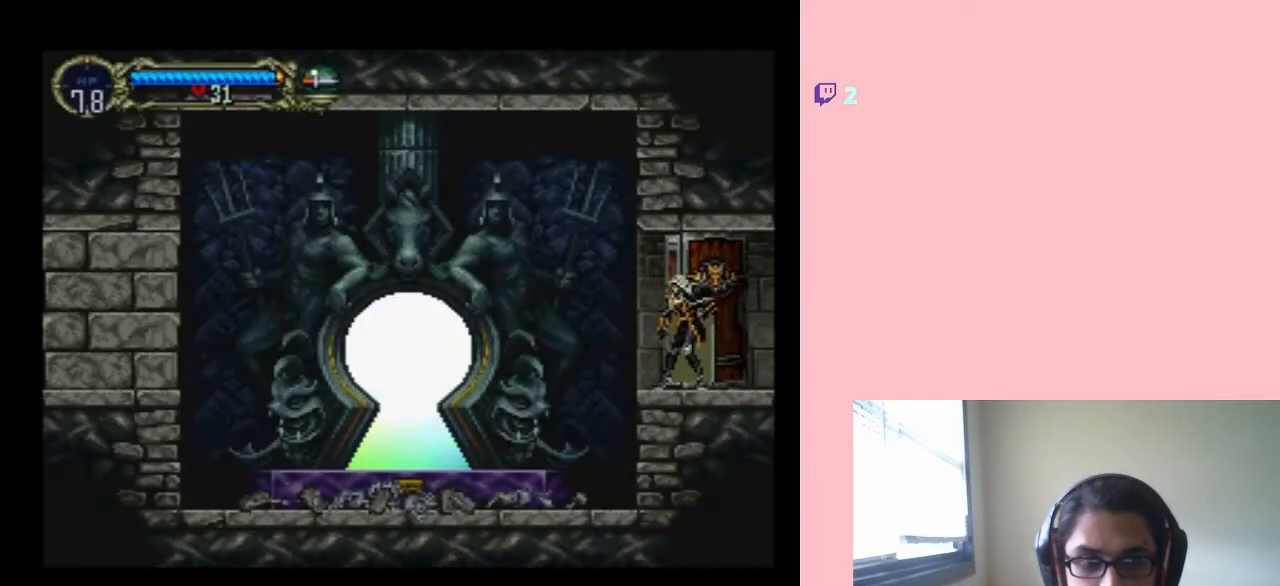
{"buttons": ["DPAD_LEFT"], "left_stick": "center", "right_stick": "center", "events": []}
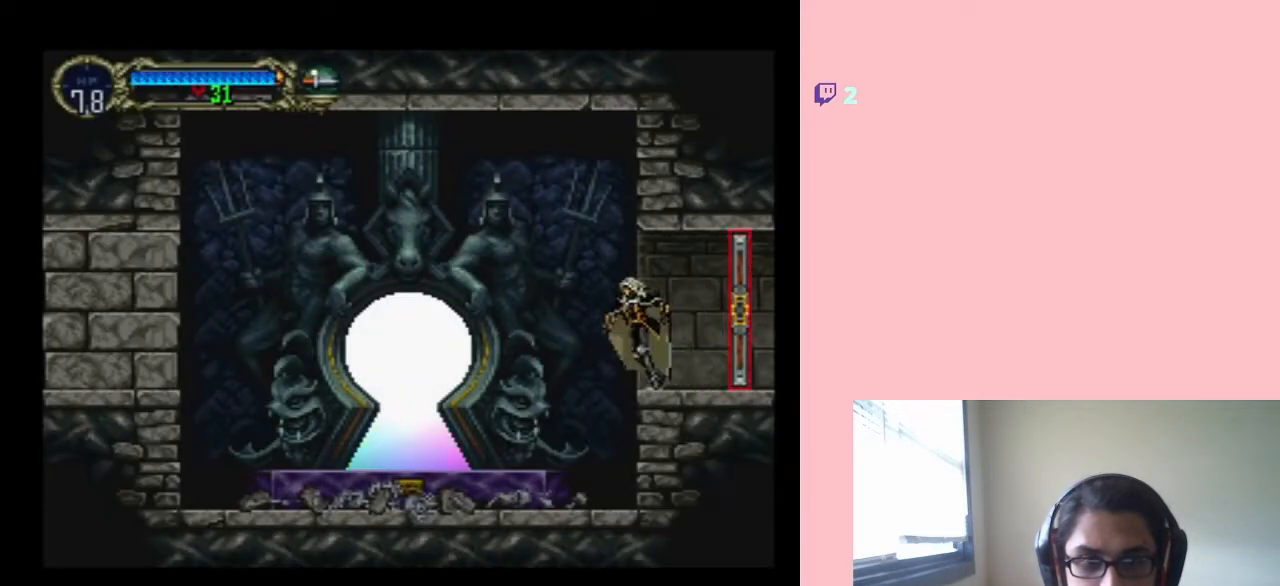
{"buttons": ["DPAD_LEFT"], "left_stick": "center", "right_stick": "center", "events": [[33, "B", "down"], [100, "B", "up"]]}
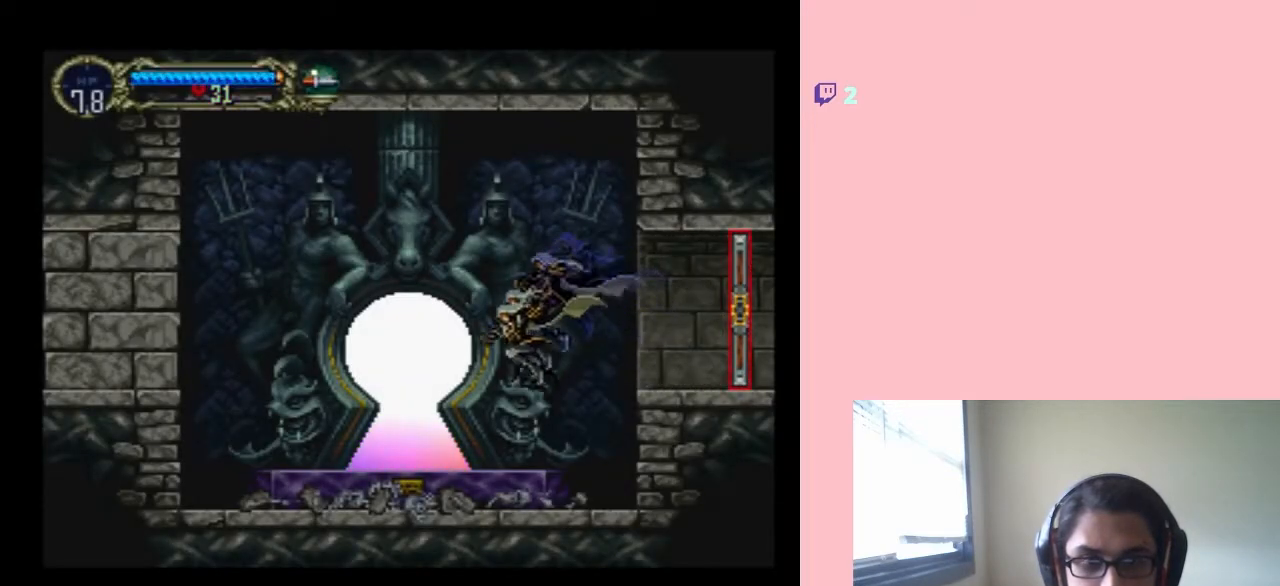
{"buttons": [], "left_stick": "center", "right_stick": "center", "events": [[283, "DPAD_UP", "down"], [317, "DPAD_LEFT", "up"], [483, "DPAD_UP", "up"]]}
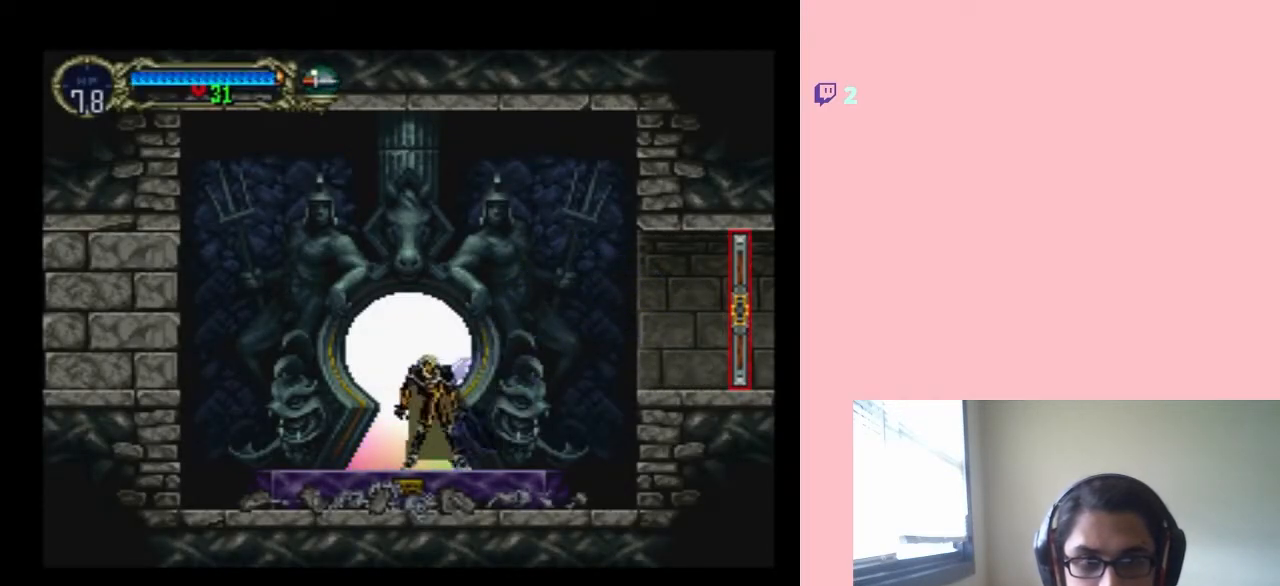
{"buttons": ["DPAD_UP", "DPAD_LEFT"], "left_stick": "center", "right_stick": "center", "events": [[100, "DPAD_UP", "down"], [250, "DPAD_UP", "up"], [383, "DPAD_UP", "down"], [500, "DPAD_LEFT", "down"]]}
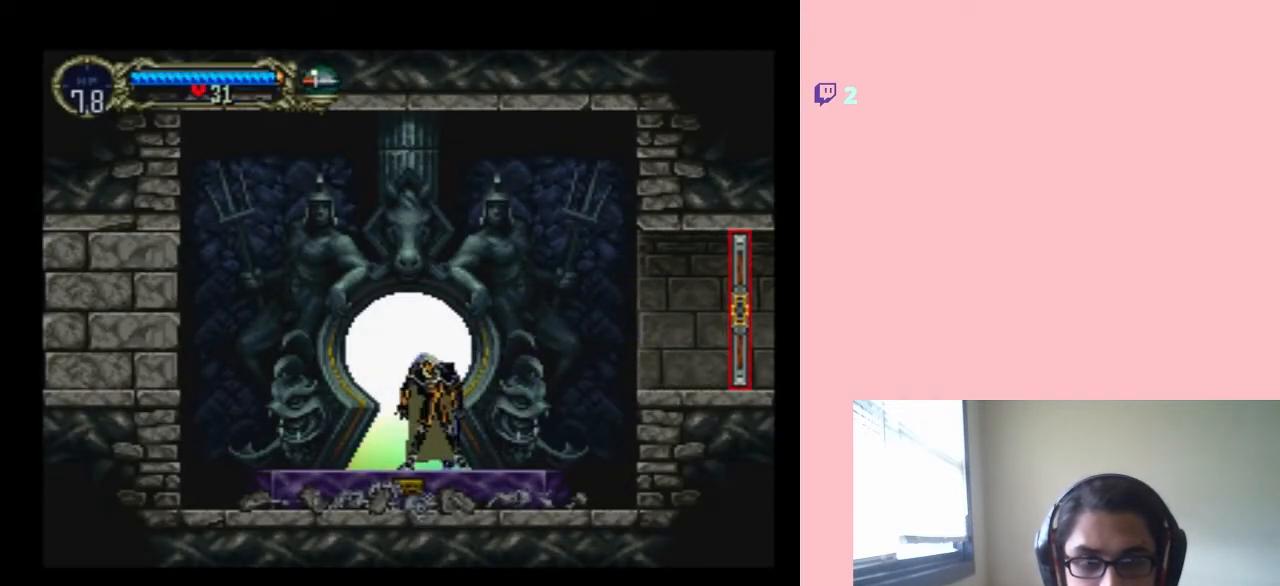
{"buttons": ["DPAD_UP"], "left_stick": "center", "right_stick": "center", "events": [[33, "DPAD_UP", "up"], [133, "DPAD_UP", "down"], [167, "DPAD_LEFT", "up"], [317, "DPAD_UP", "up"], [483, "DPAD_UP", "down"]]}
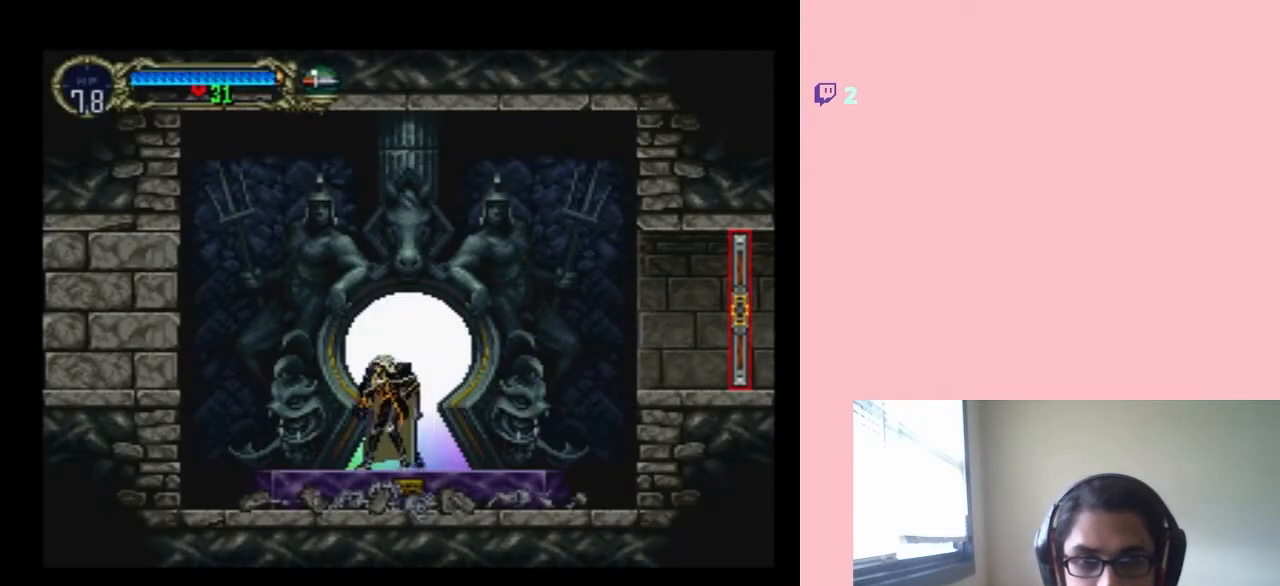
{"buttons": ["DPAD_UP"], "left_stick": "center", "right_stick": "center", "events": [[100, "DPAD_UP", "up"], [350, "DPAD_UP", "down"], [383, "DPAD_RIGHT", "down"], [500, "DPAD_RIGHT", "up"]]}
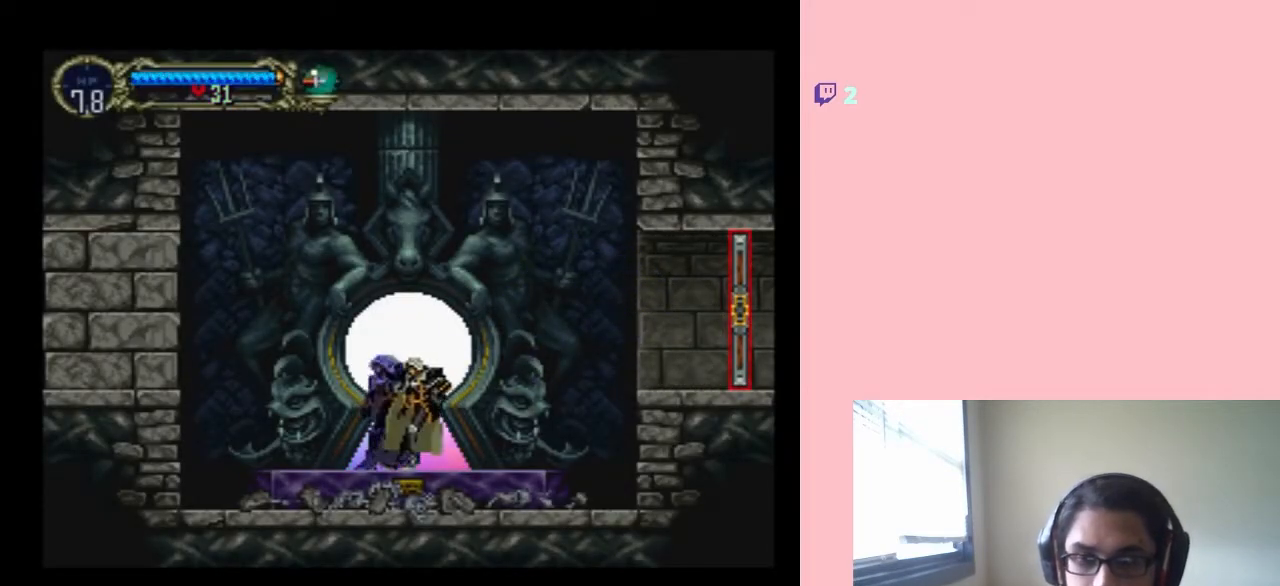
{"buttons": ["DPAD_UP"], "left_stick": "center", "right_stick": "center", "events": [[133, "DPAD_UP", "up"], [267, "DPAD_UP", "down"], [383, "DPAD_UP", "up"], [500, "DPAD_UP", "down"]]}
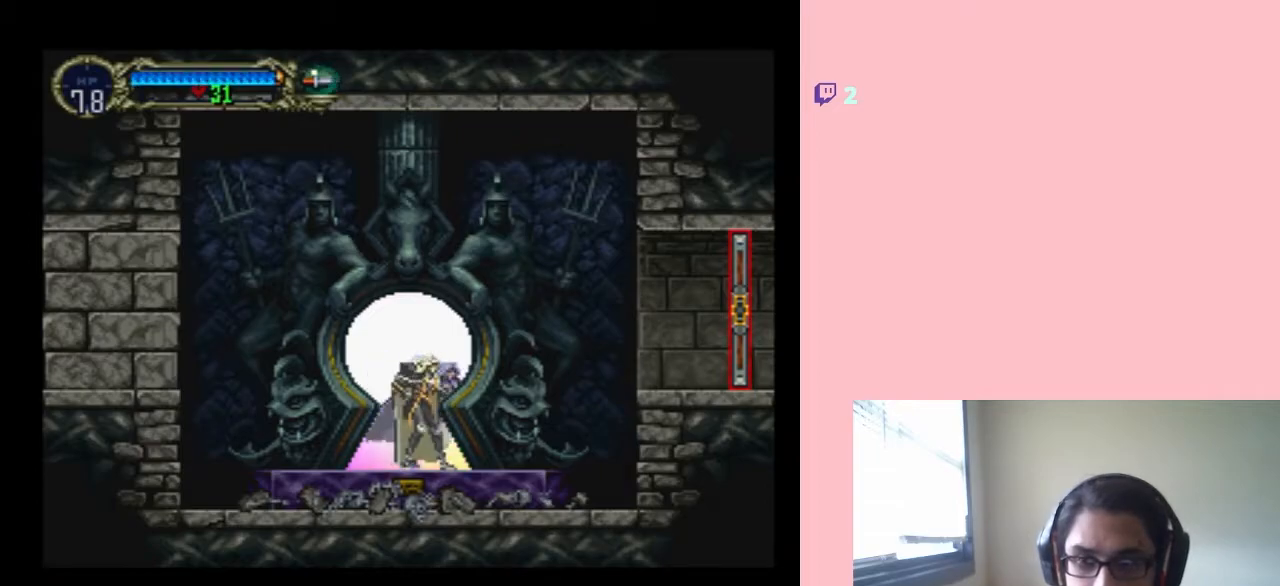
{"buttons": [], "left_stick": "center", "right_stick": "center", "events": [[133, "DPAD_UP", "up"]]}
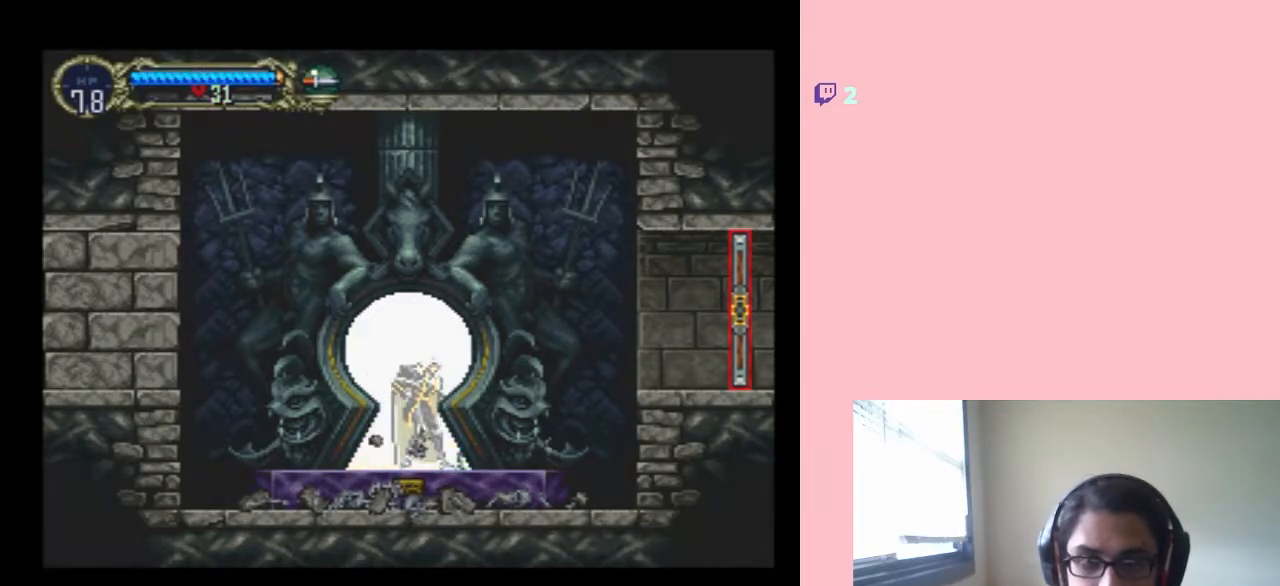
{"buttons": [], "left_stick": "center", "right_stick": "center", "events": []}
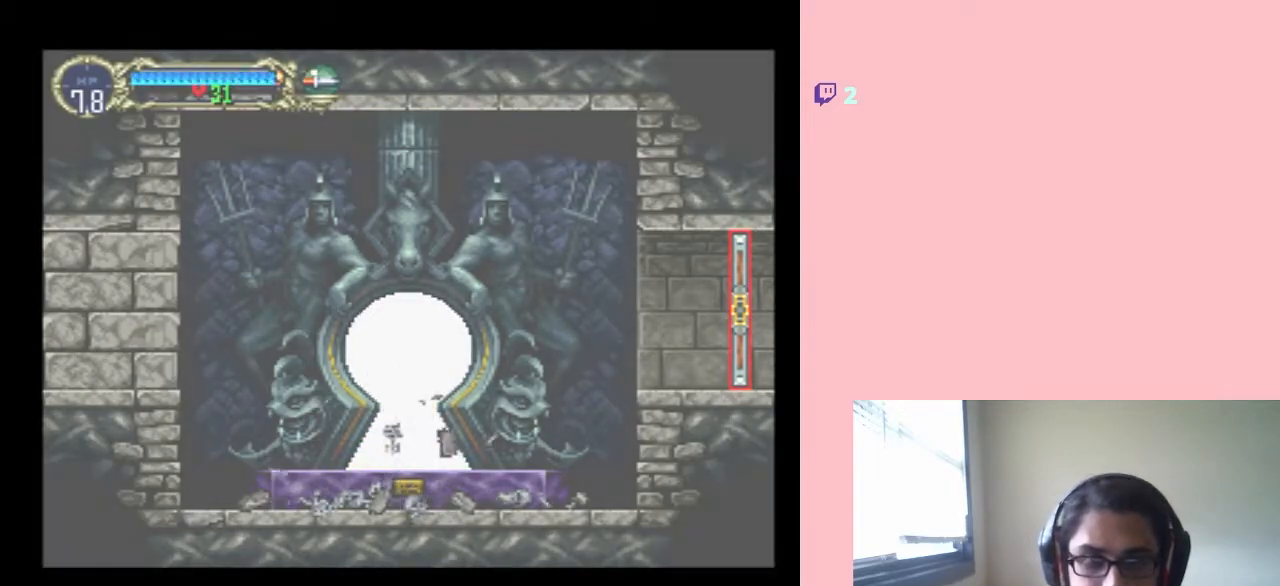
{"buttons": [], "left_stick": "down", "right_stick": "center", "events": [[467, "left_stick", "down"]]}
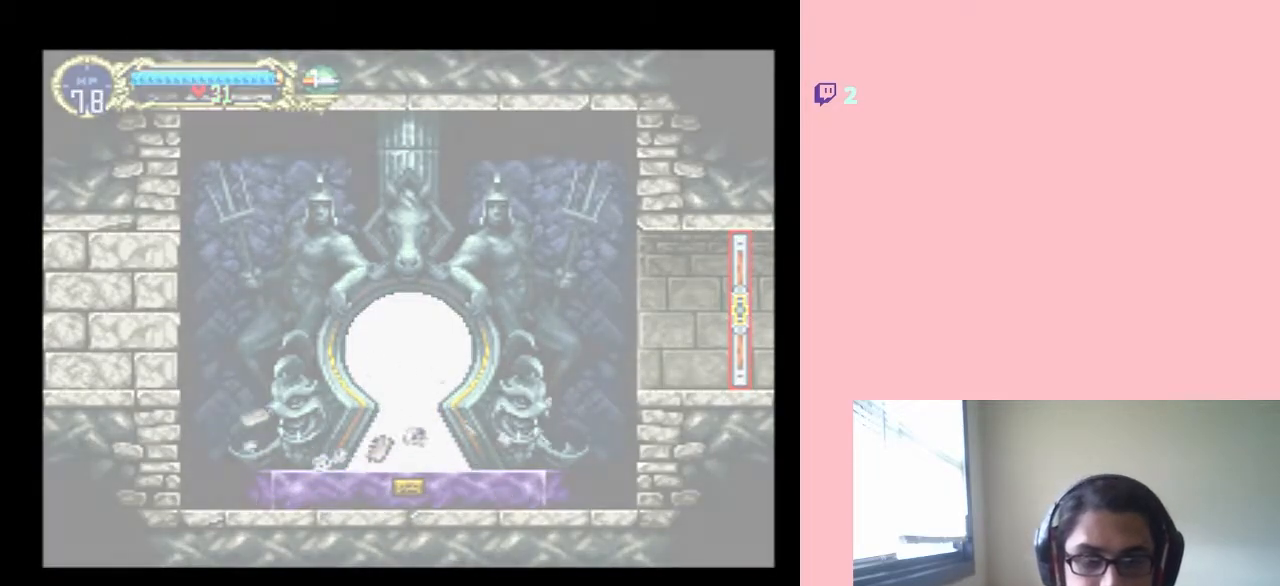
{"buttons": [], "left_stick": "center", "right_stick": "center", "events": [[17, "right_stick", "down"], [283, "right_stick", "center"], [383, "left_stick", "center"]]}
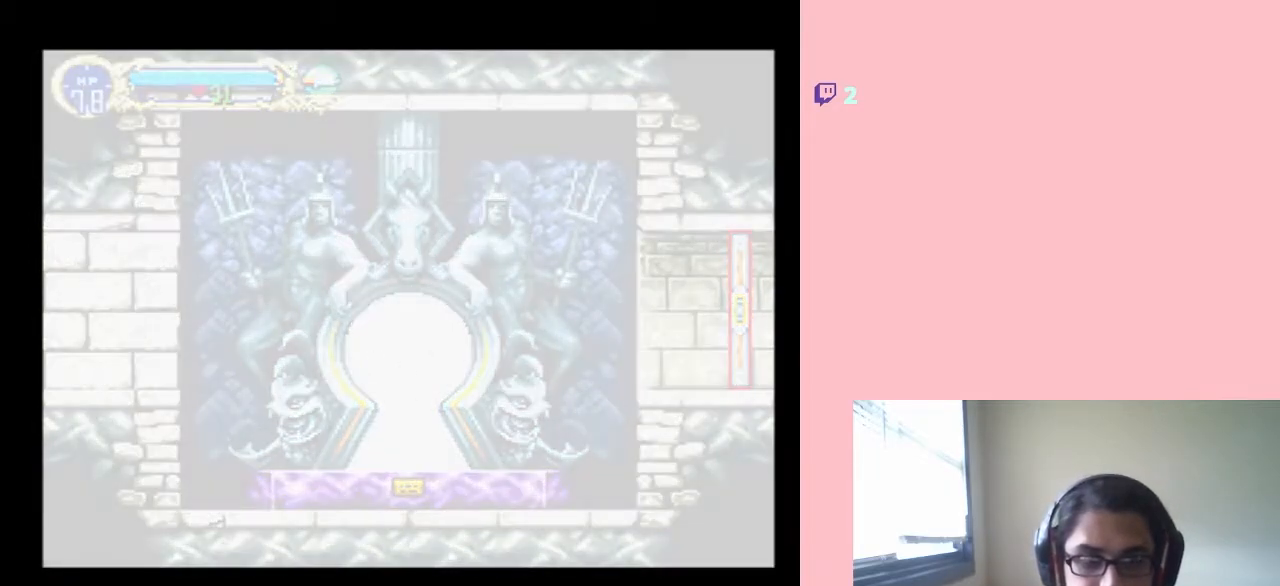
{"buttons": [], "left_stick": "center", "right_stick": "center", "events": []}
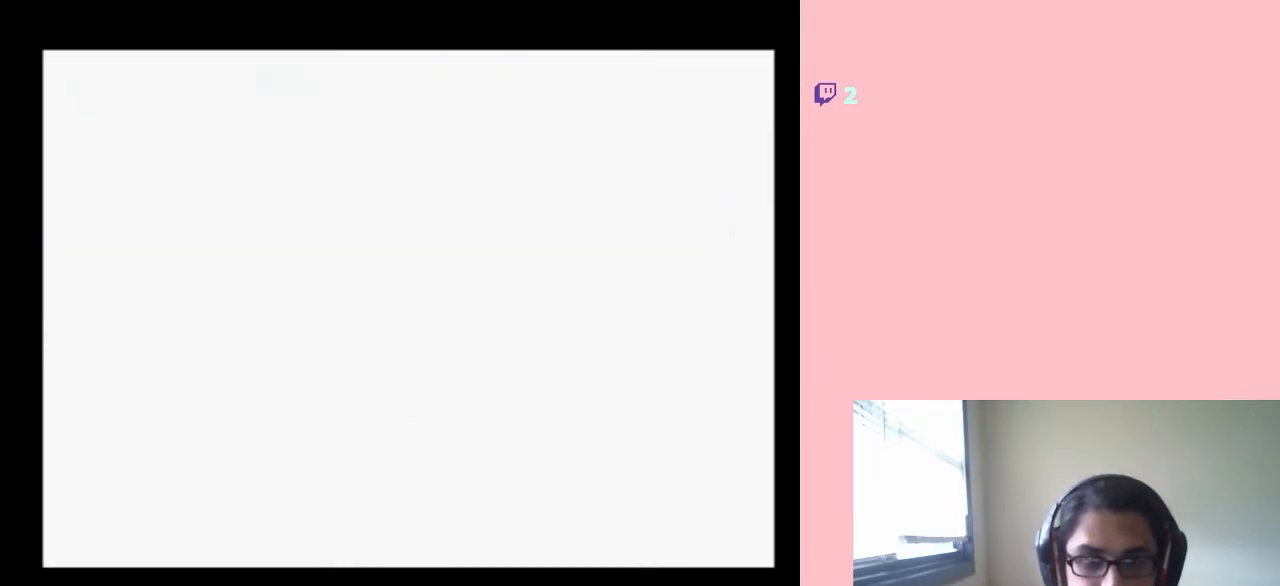
{"buttons": ["L1"], "left_stick": "center", "right_stick": "center", "events": [[467, "L1", "down"]]}
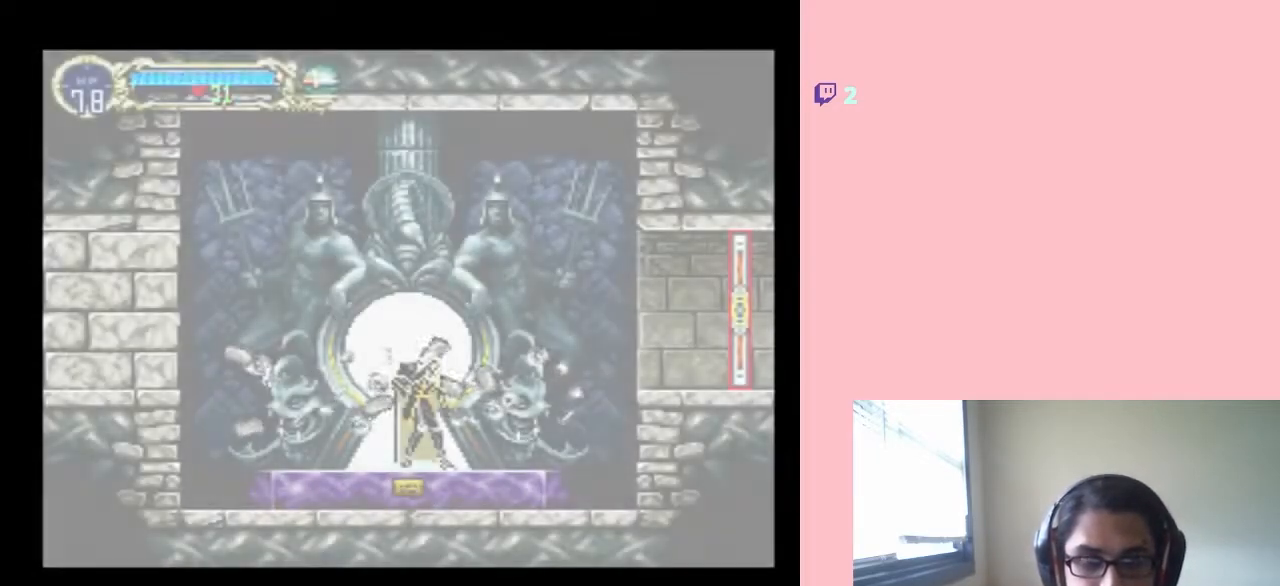
{"buttons": [], "left_stick": "center", "right_stick": "center", "events": [[67, "L1", "up"]]}
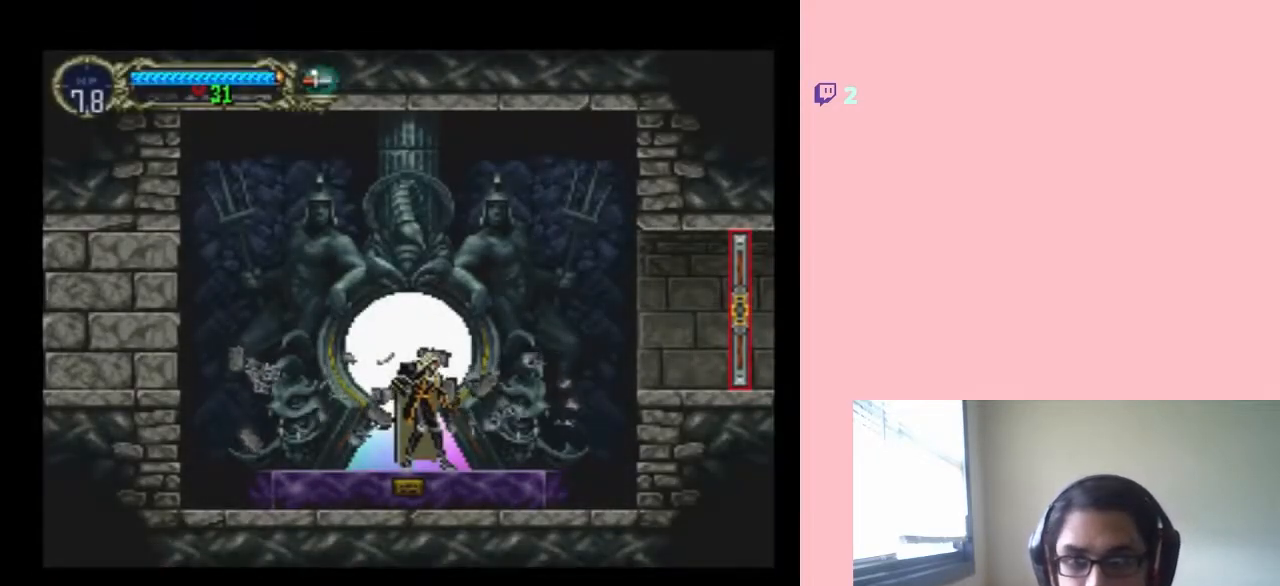
{"buttons": [], "left_stick": "center", "right_stick": "center", "events": [[233, "DPAD_LEFT", "down"], [417, "DPAD_LEFT", "up"]]}
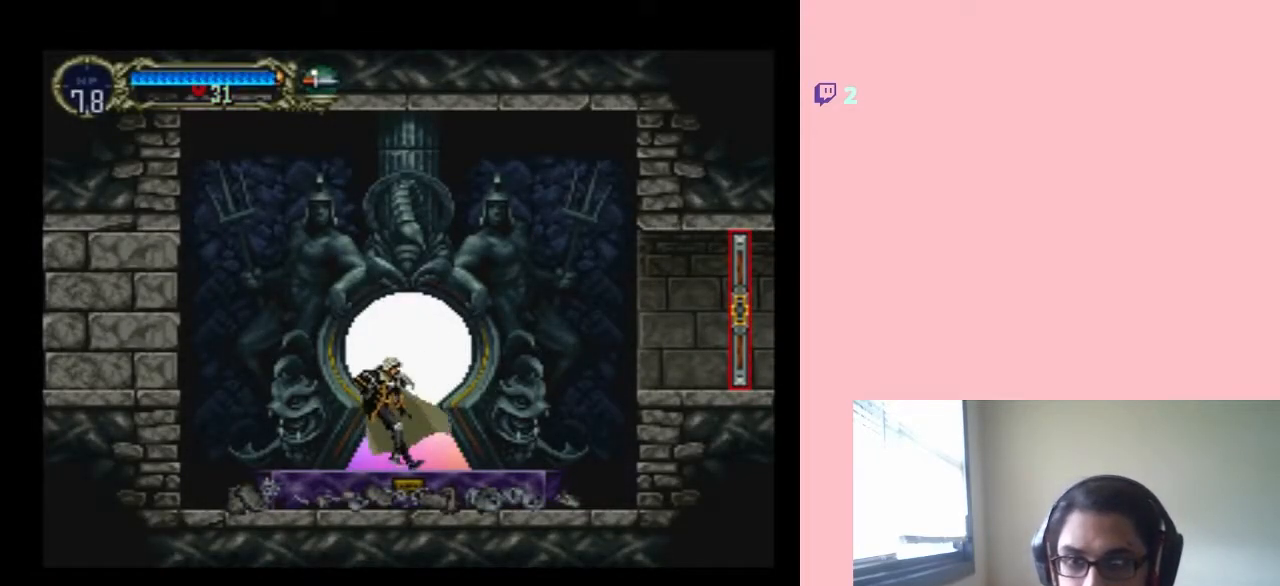
{"buttons": [], "left_stick": "center", "right_stick": "center", "events": [[33, "DPAD_LEFT", "down"], [133, "DPAD_LEFT", "up"], [183, "X", "down"], [283, "X", "up"]]}
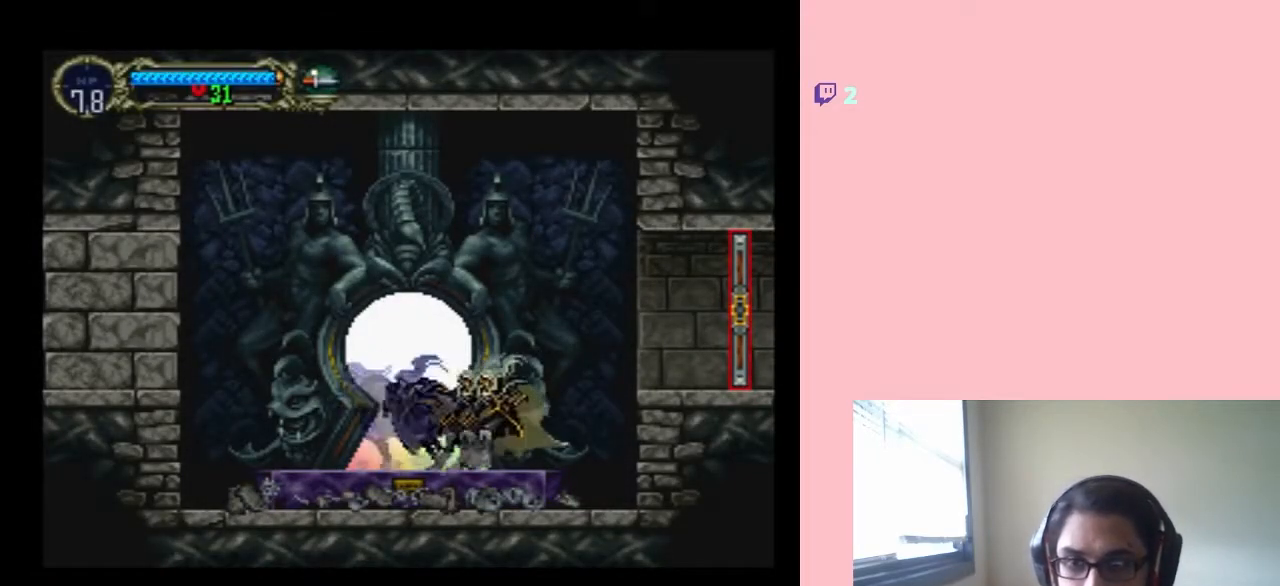
{"buttons": ["DPAD_RIGHT"], "left_stick": "center", "right_stick": "center", "events": [[17, "B", "down"], [17, "DPAD_RIGHT", "down"], [250, "B", "up"]]}
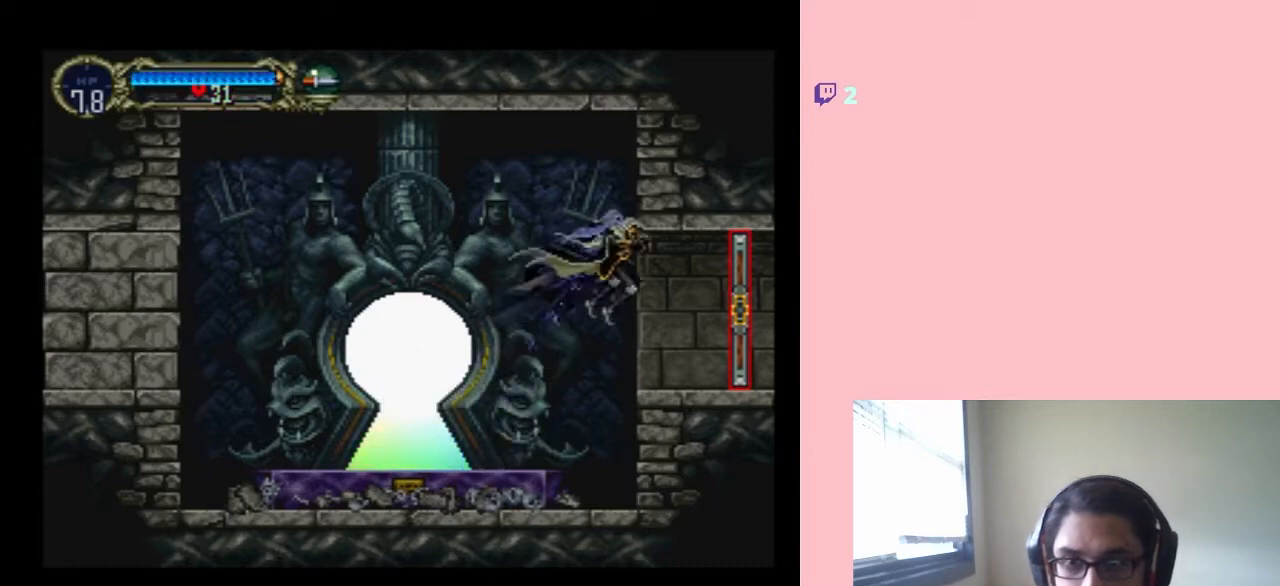
{"buttons": [], "left_stick": "center", "right_stick": "center", "events": [[317, "DPAD_RIGHT", "up"]]}